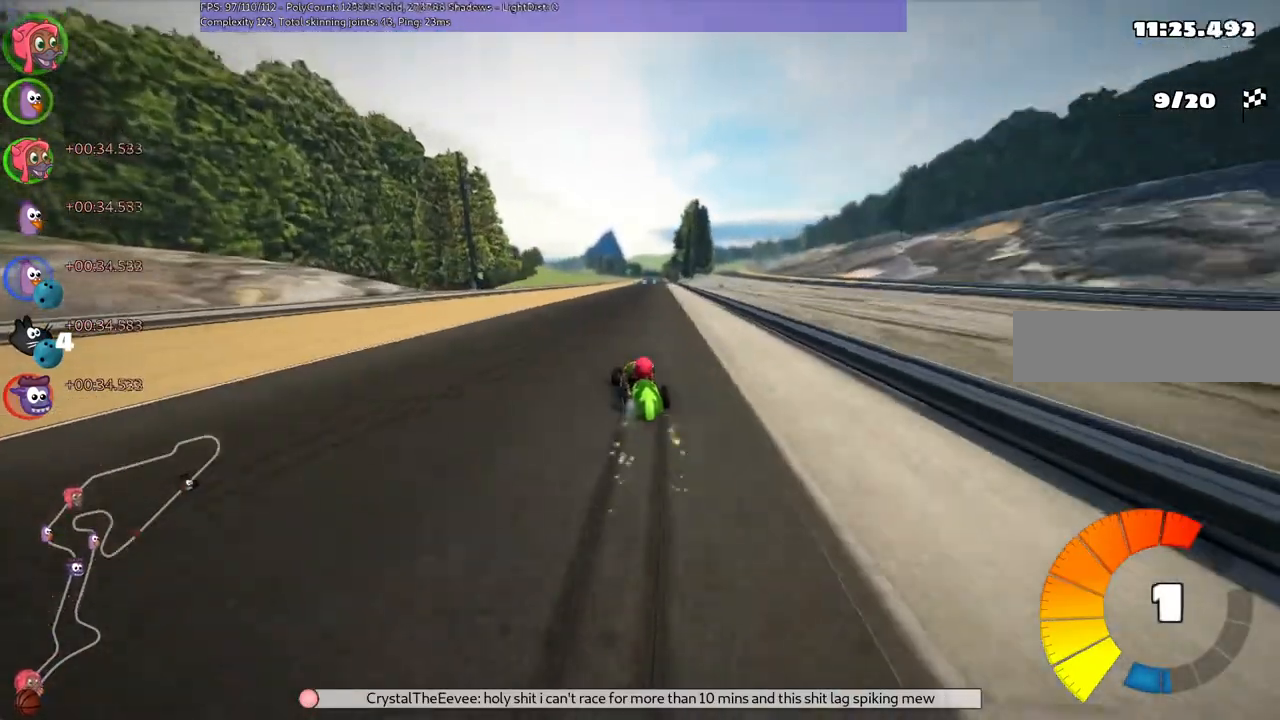
Gameplay with keyboard; each line is a JSON object with the keys held at the frame after it. "events" lists presses ("down") and releases ("up") of ".", "/", "alt_r", "b", "c", "comma", "ctrl_r", "down", "f", "g", "h", "j", "k", "l", "left", "m", "n", "quote", "return", "right", "semicolon", "shift_r", "super", "up" and "v" between this image and that frame as [ms after this image, input, new state], when the widget could be followed in between. No other keys are recorded. Mouse input is not recorded.
{"keys": ["n", "right", "up"], "events": [[367, "n", "down"], [467, "m", "up"]]}
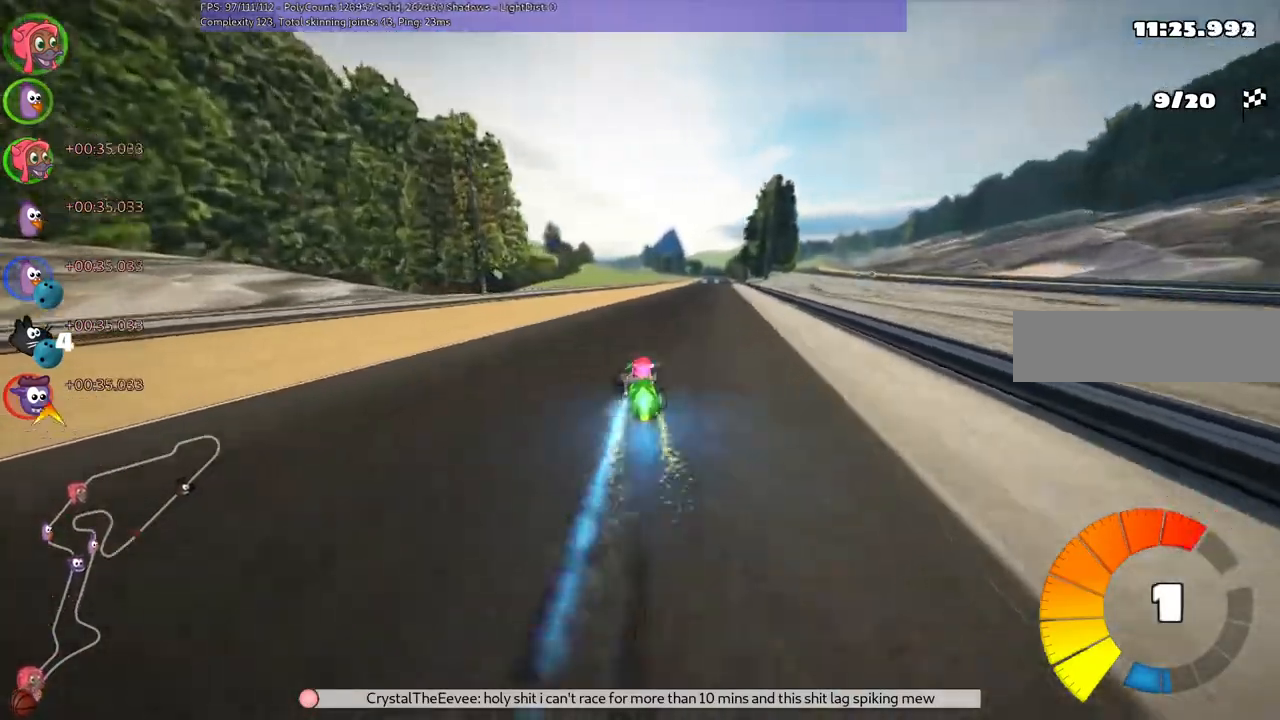
{"keys": ["up"], "events": [[67, "n", "up"], [133, "right", "up"]]}
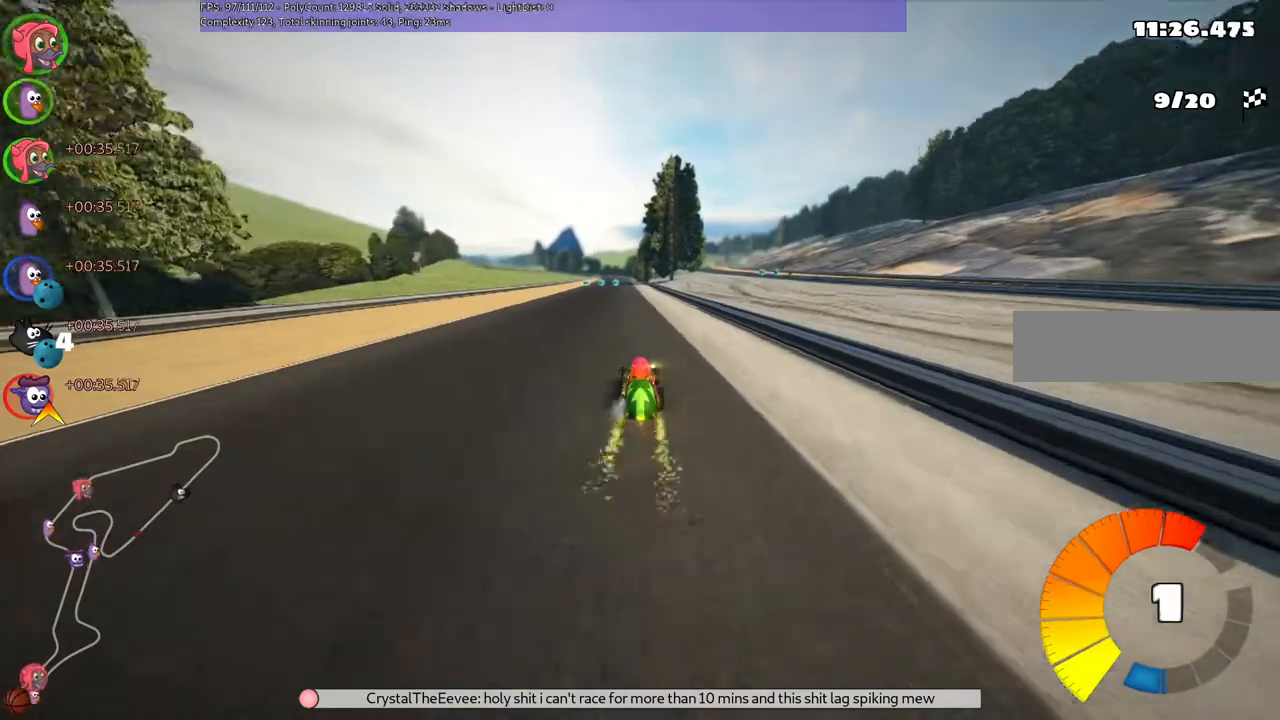
{"keys": ["left", "m", "right", "up"], "events": [[100, "left", "down"], [300, "left", "up"], [300, "right", "down"], [333, "m", "down"], [433, "left", "down"]]}
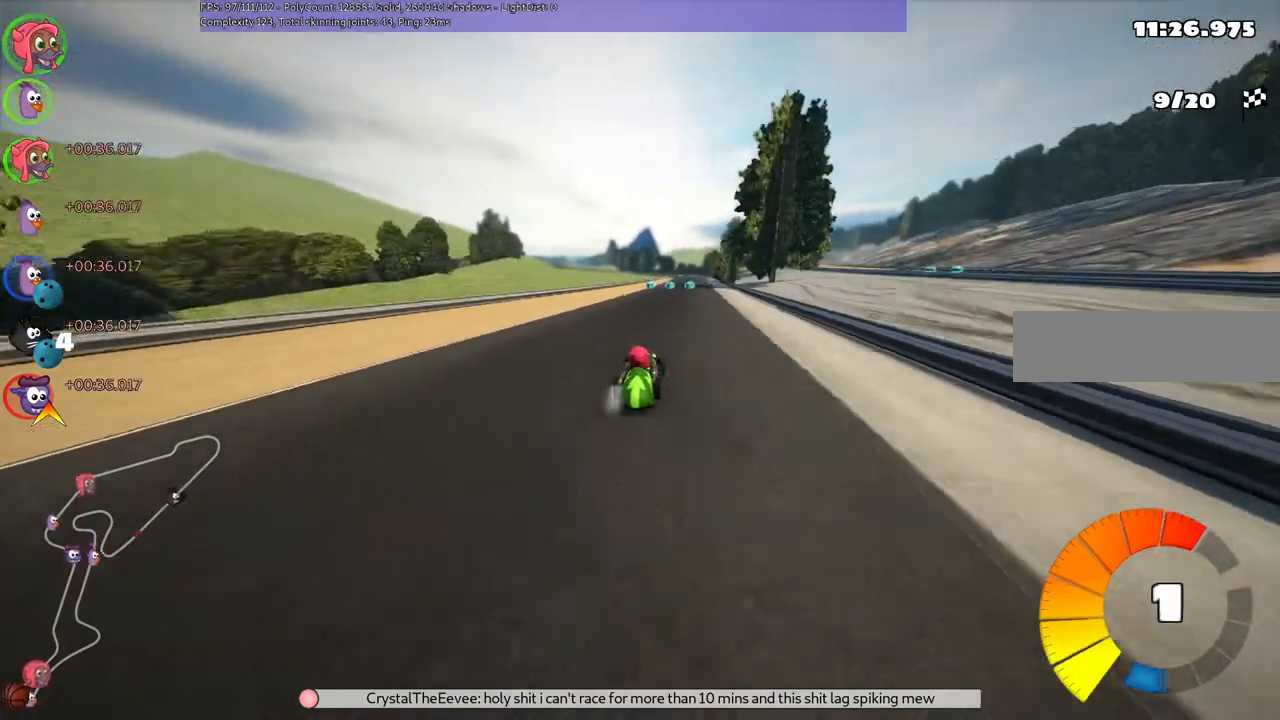
{"keys": ["left", "m", "up"], "events": [[33, "right", "up"]]}
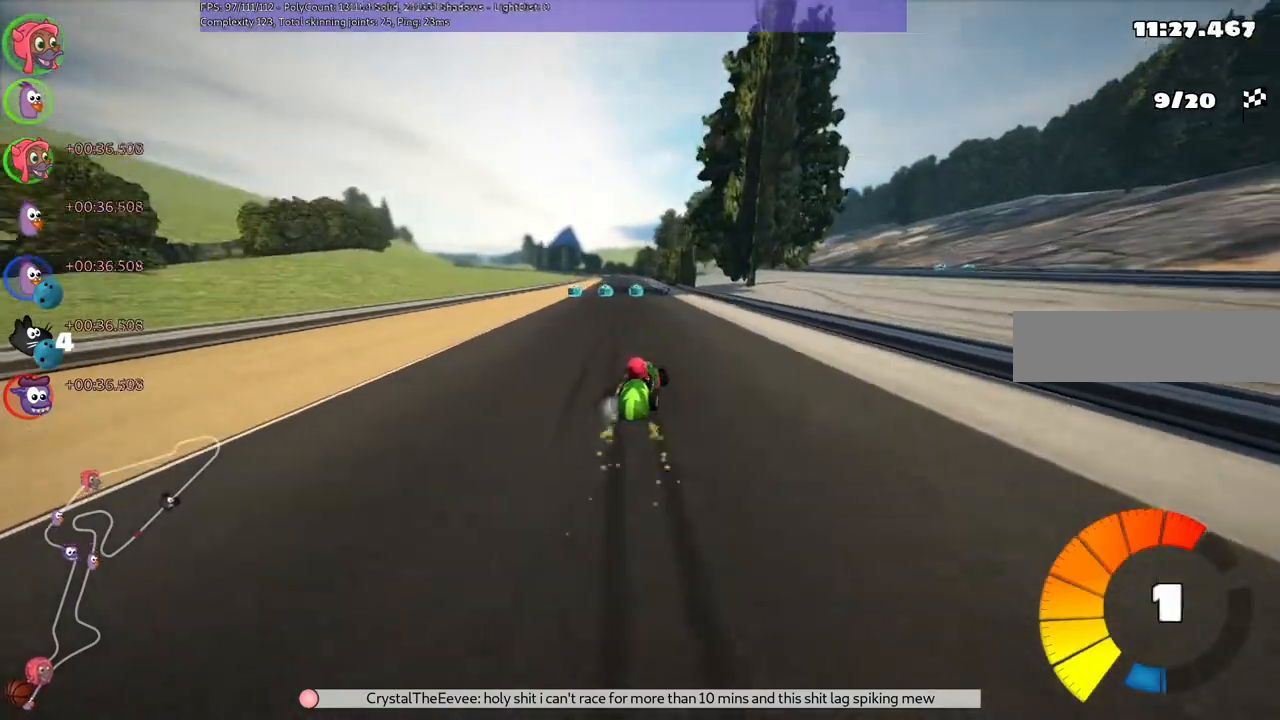
{"keys": ["left", "m", "up"], "events": [[133, "right", "down"], [167, "right", "up"]]}
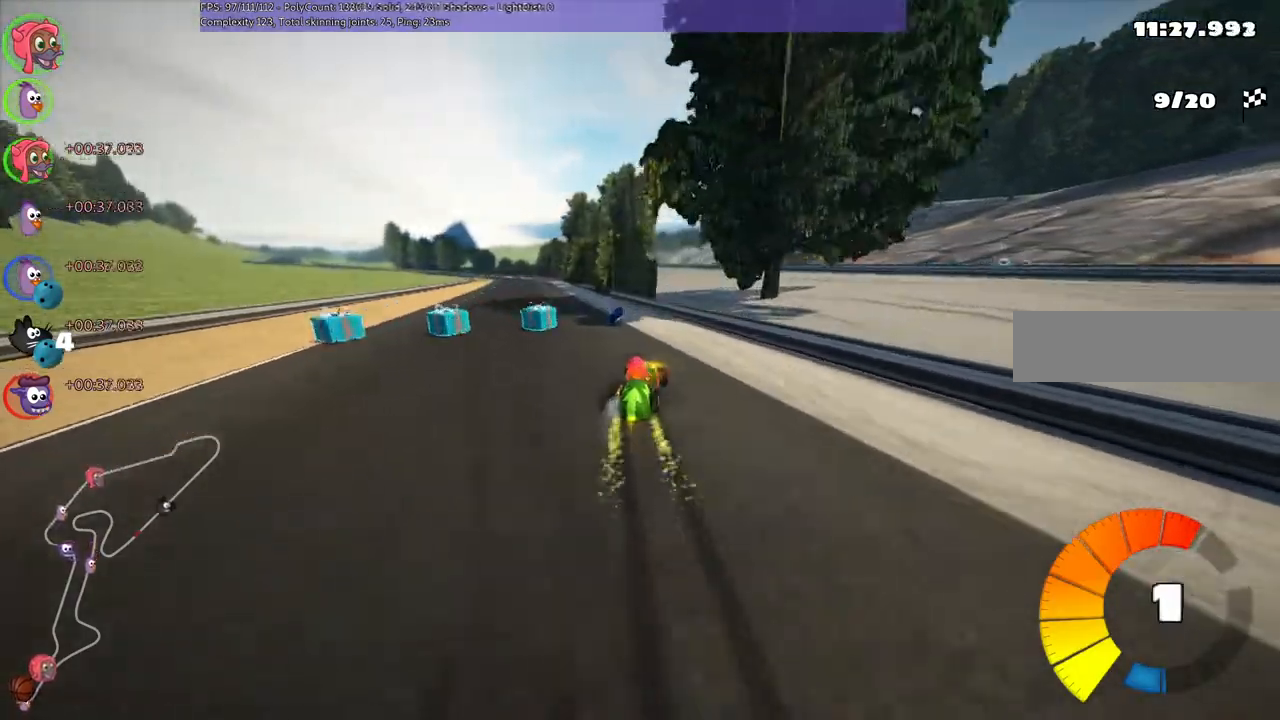
{"keys": ["up"], "events": [[100, "m", "up"], [100, "n", "down"], [333, "n", "up"], [500, "left", "up"]]}
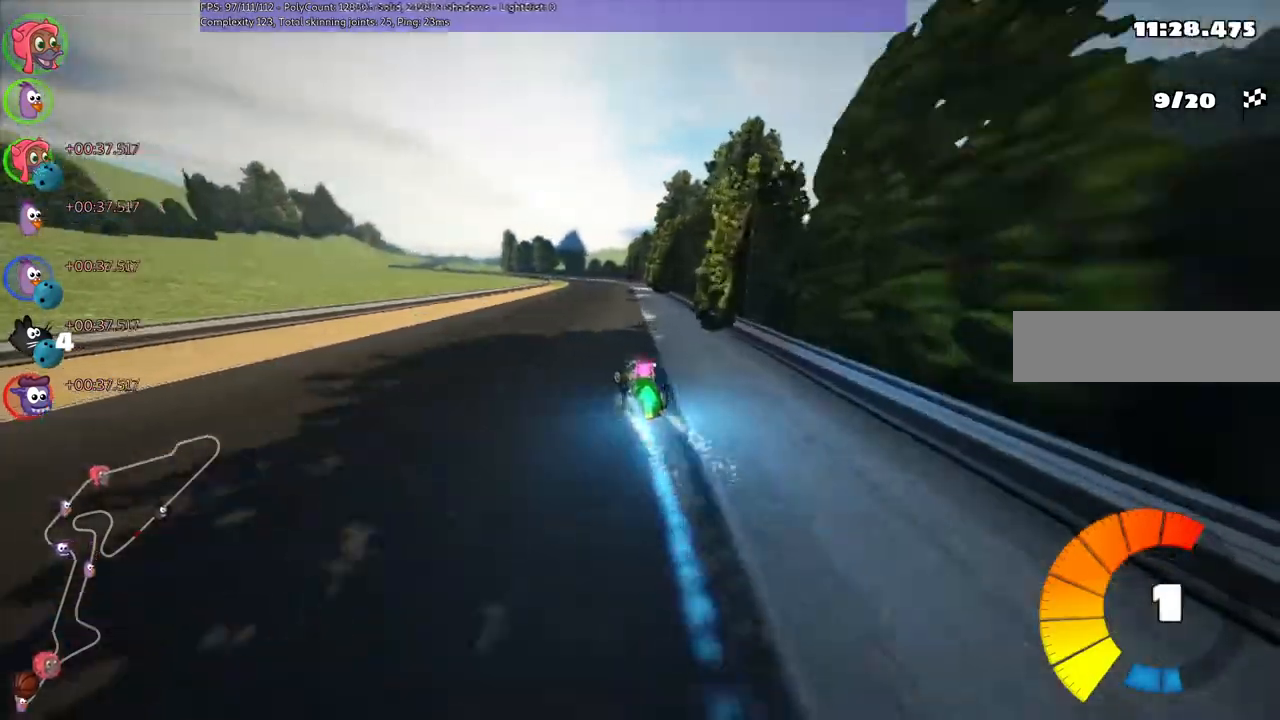
{"keys": ["right", "up"], "events": [[300, "right", "down"]]}
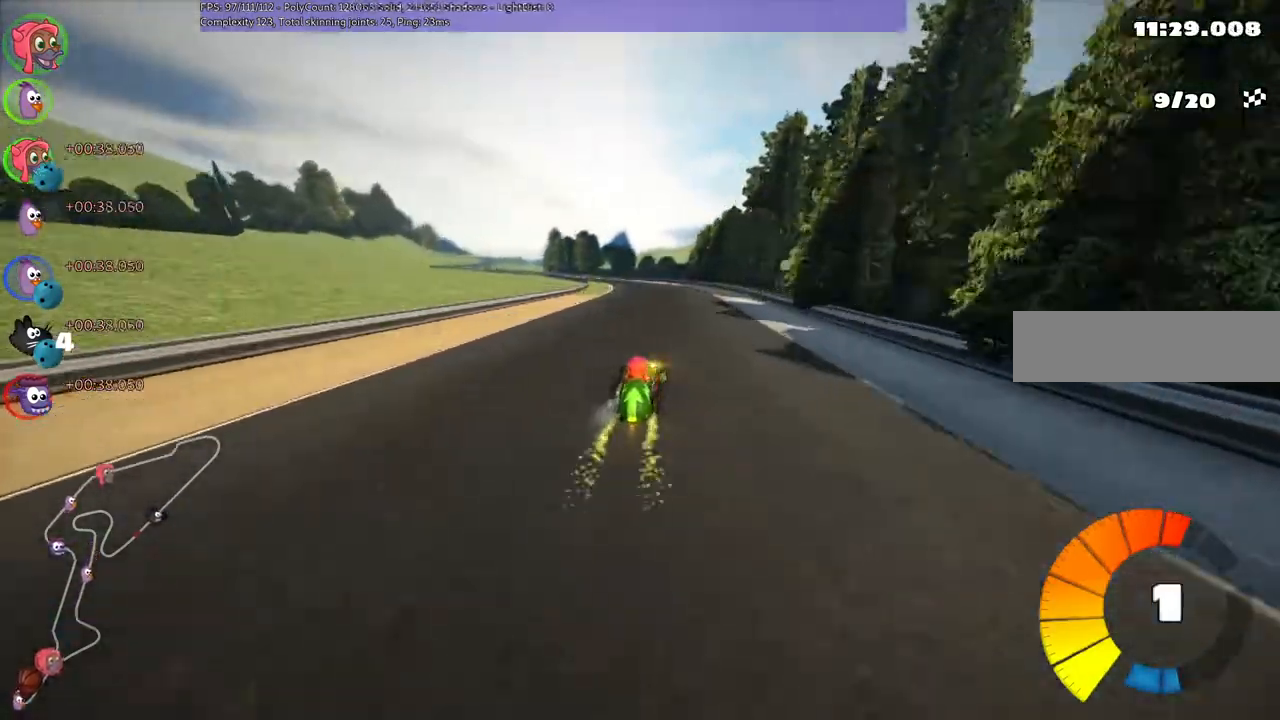
{"keys": ["m", "right", "up"], "events": [[67, "right", "up"], [100, "left", "down"], [100, "m", "down"], [167, "right", "down"], [267, "left", "up"], [333, "left", "down"], [367, "left", "up"]]}
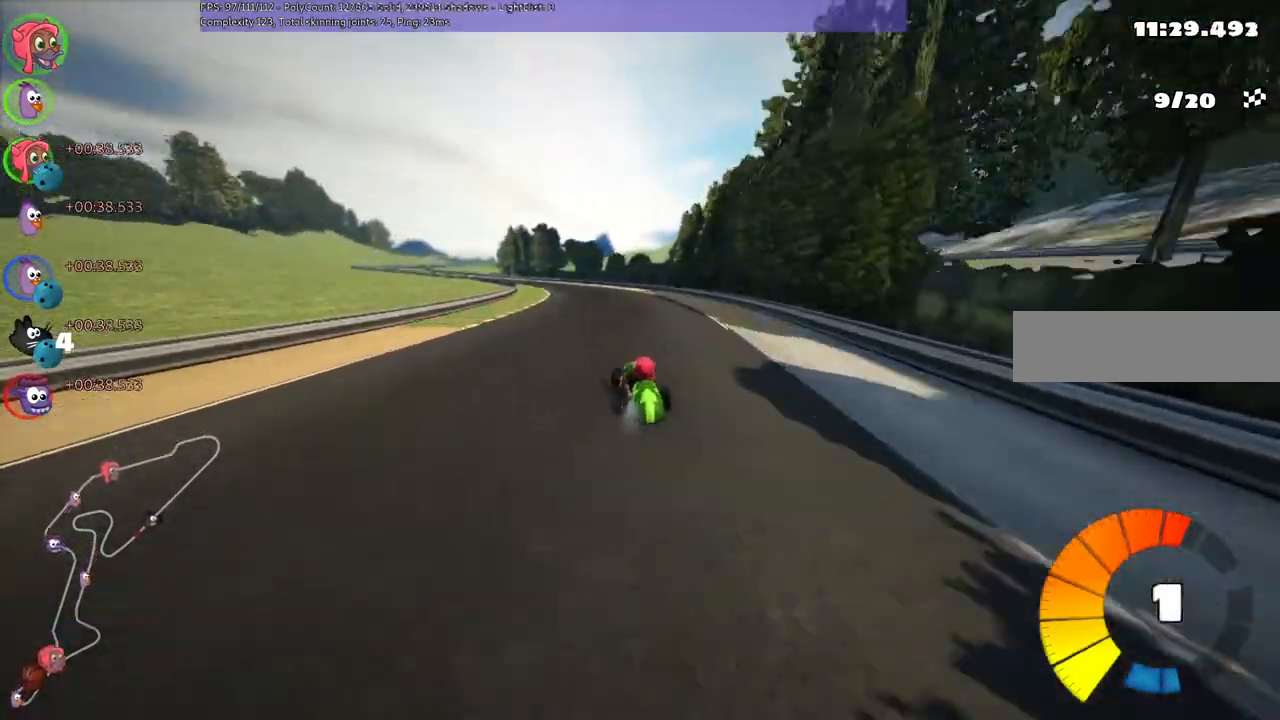
{"keys": ["m", "right", "up"], "events": [[133, "left", "down"], [200, "left", "up"]]}
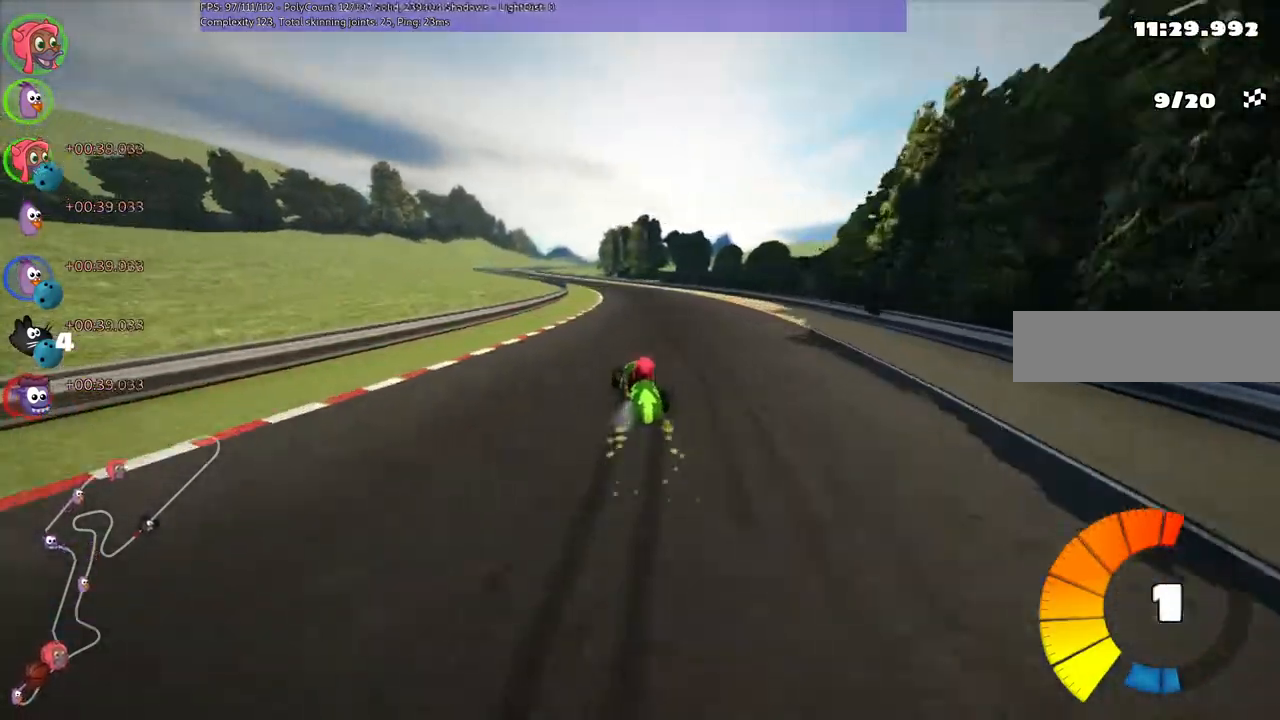
{"keys": ["m", "right", "up"], "events": [[200, "left", "down"], [300, "left", "up"]]}
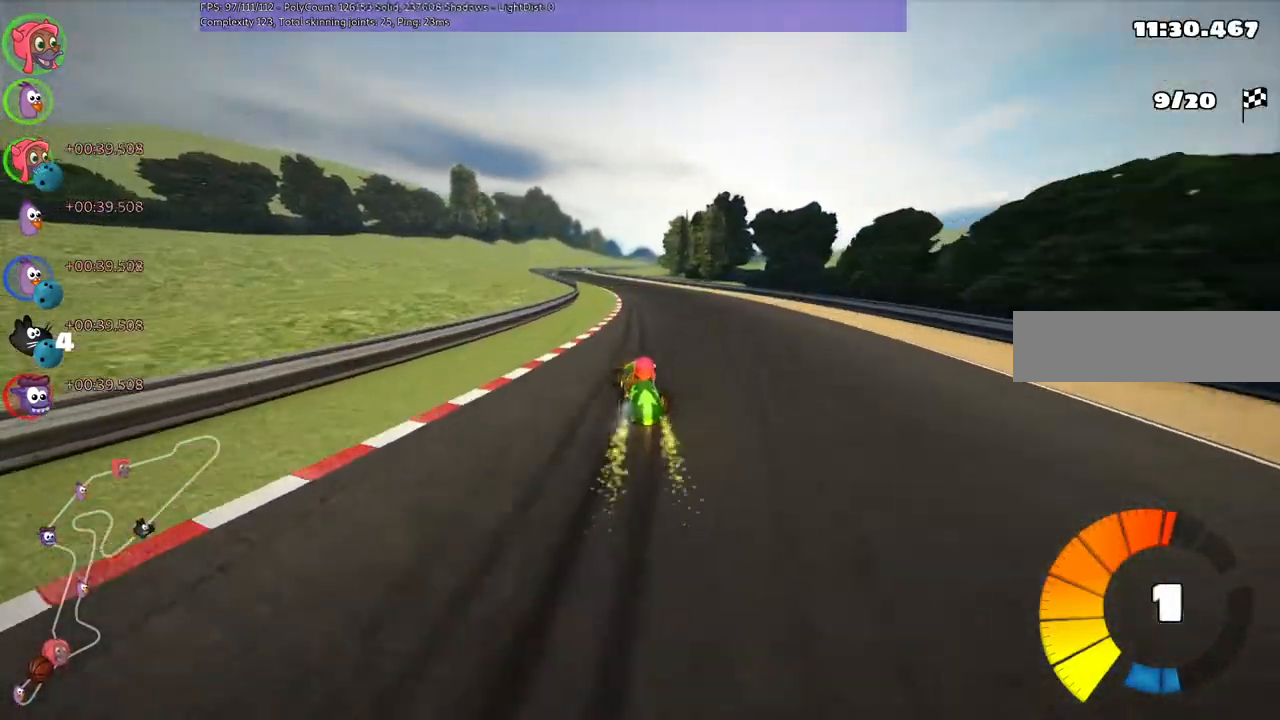
{"keys": ["m", "right", "up"], "events": []}
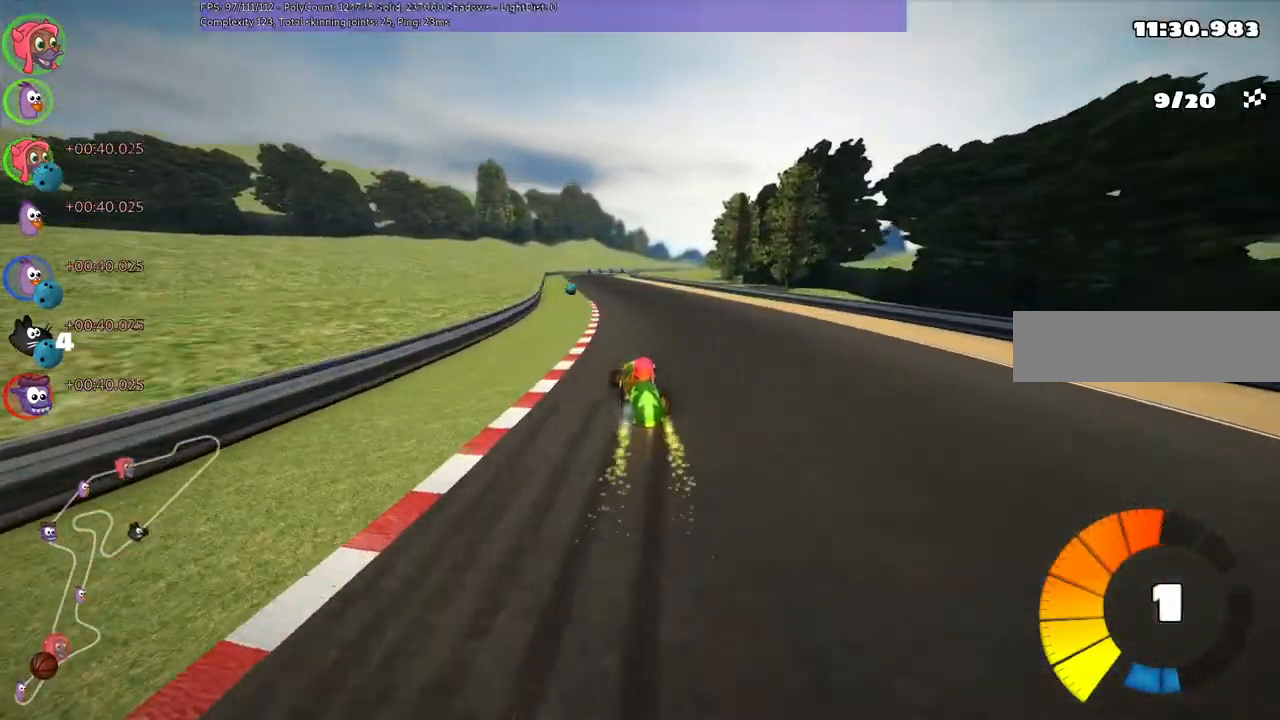
{"keys": ["m", "right", "up"], "events": [[33, "left", "down"], [133, "left", "up"]]}
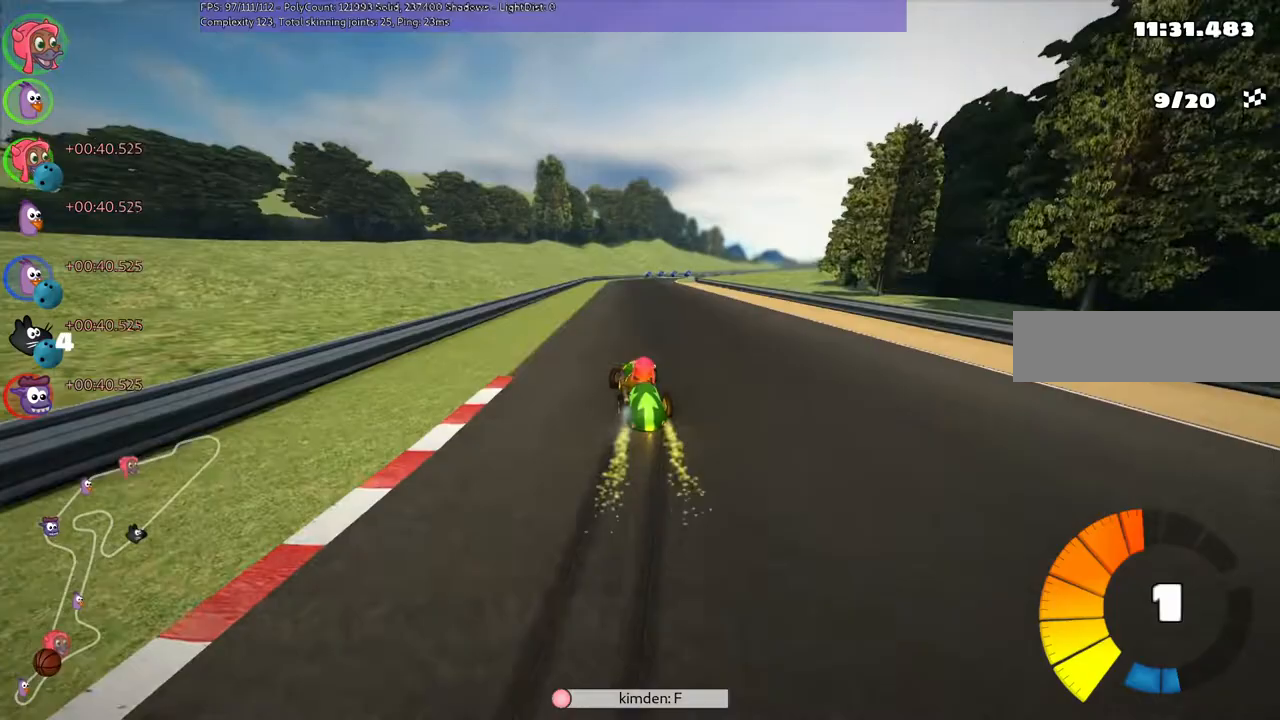
{"keys": ["m", "n", "right", "up"], "events": [[500, "n", "down"]]}
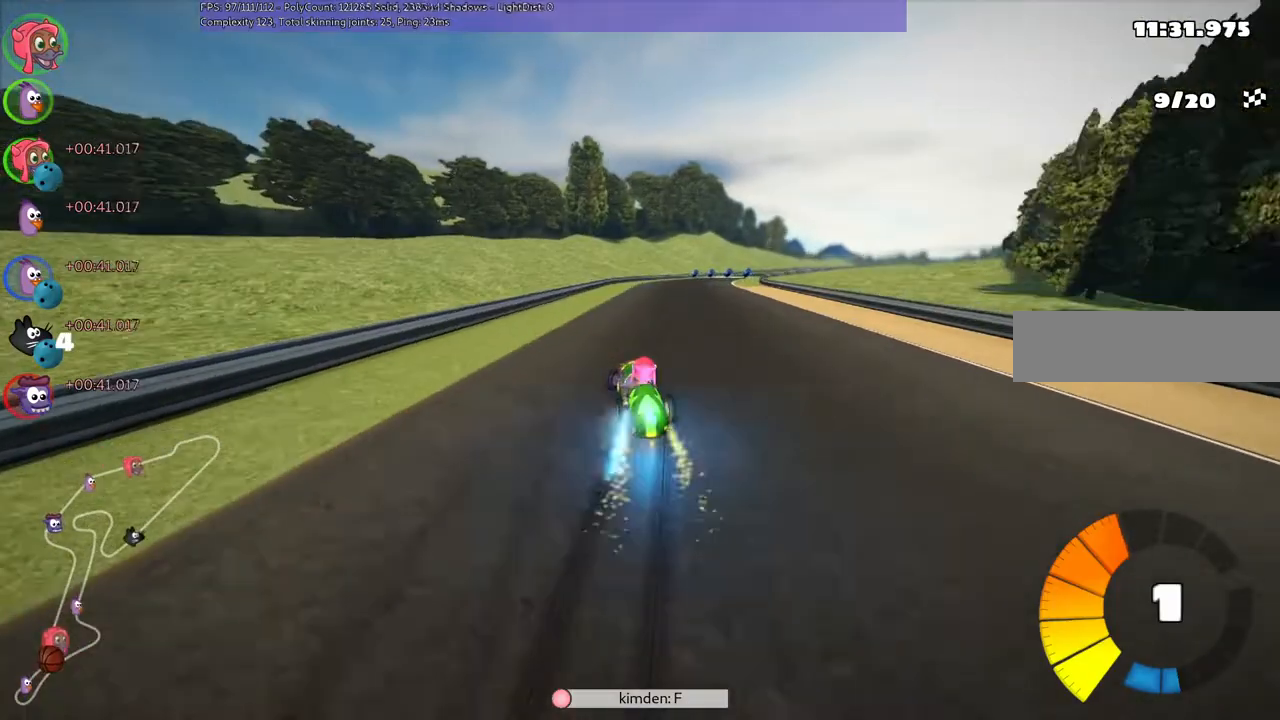
{"keys": ["up"], "events": [[67, "m", "up"], [200, "n", "up"], [300, "right", "up"]]}
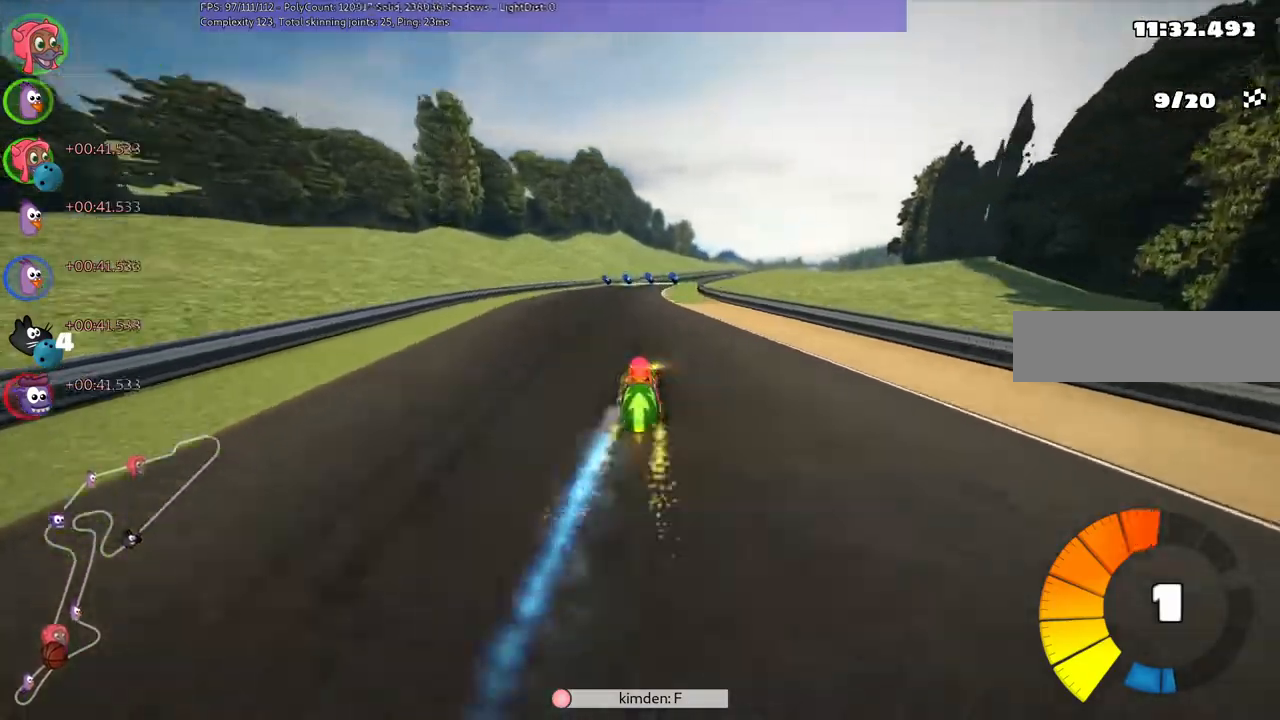
{"keys": ["m", "right", "up"], "events": [[367, "left", "down"], [500, "left", "up"], [500, "m", "down"], [500, "right", "down"]]}
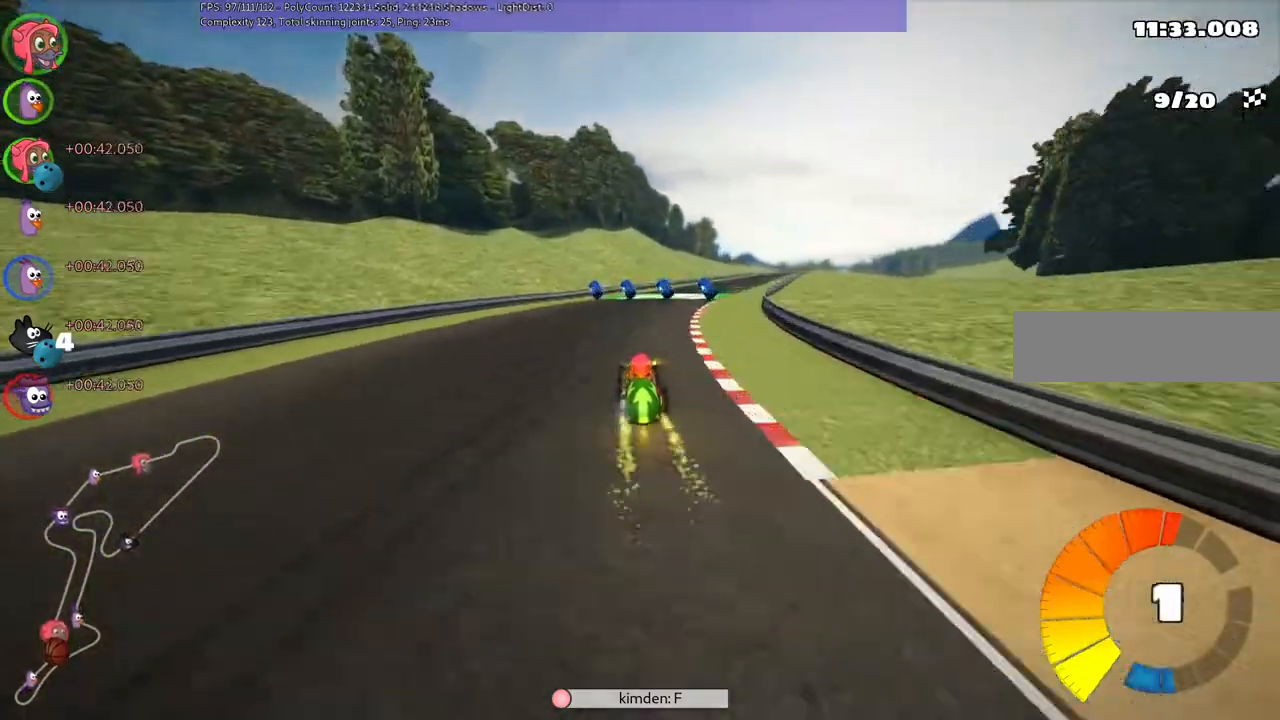
{"keys": ["left", "m", "up"], "events": [[100, "left", "down"], [133, "right", "up"]]}
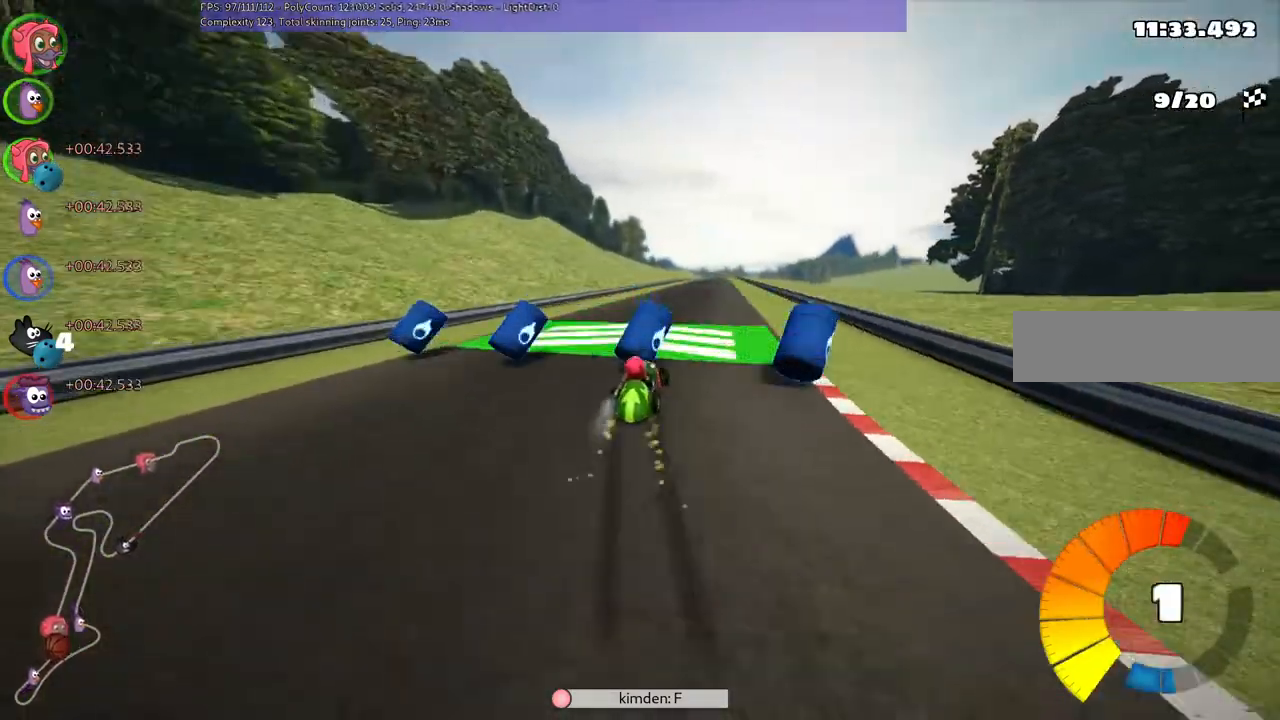
{"keys": ["left", "m", "up"], "events": [[400, "right", "down"], [467, "right", "up"]]}
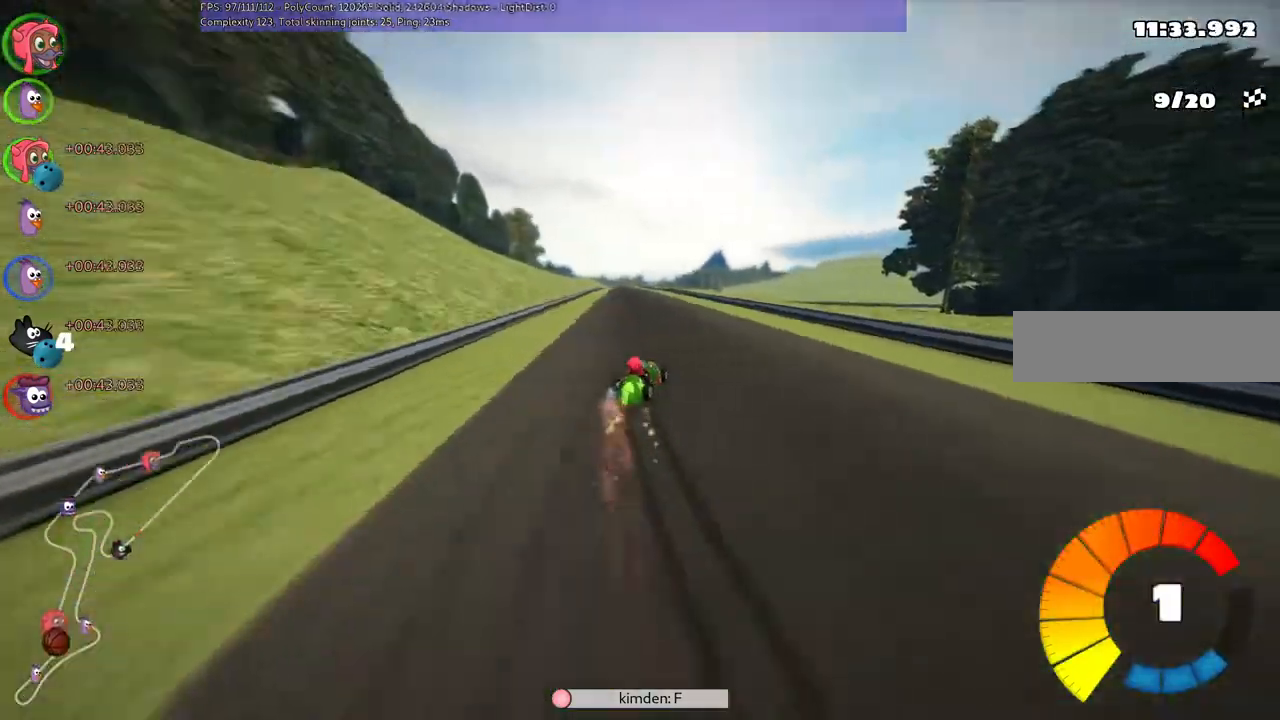
{"keys": ["up"], "events": [[267, "n", "down"], [300, "m", "up"], [400, "left", "up"], [467, "n", "up"]]}
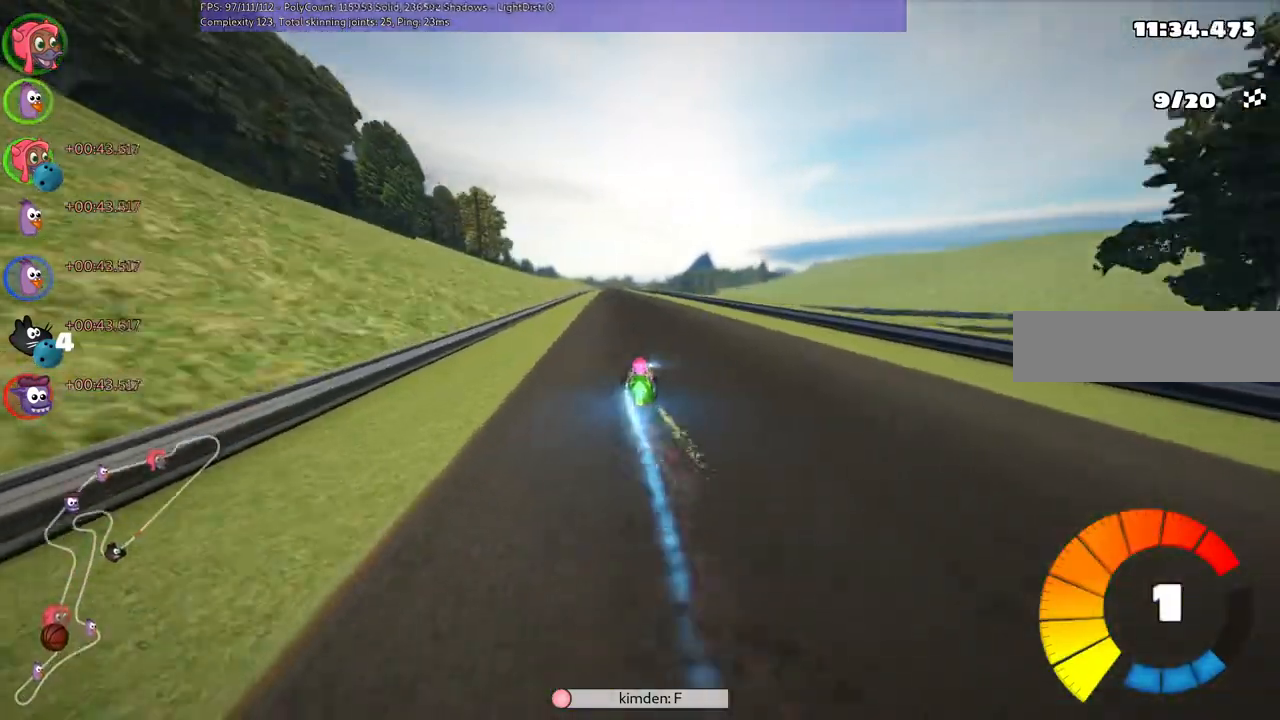
{"keys": ["up"], "events": [[300, "left", "down"], [433, "left", "up"]]}
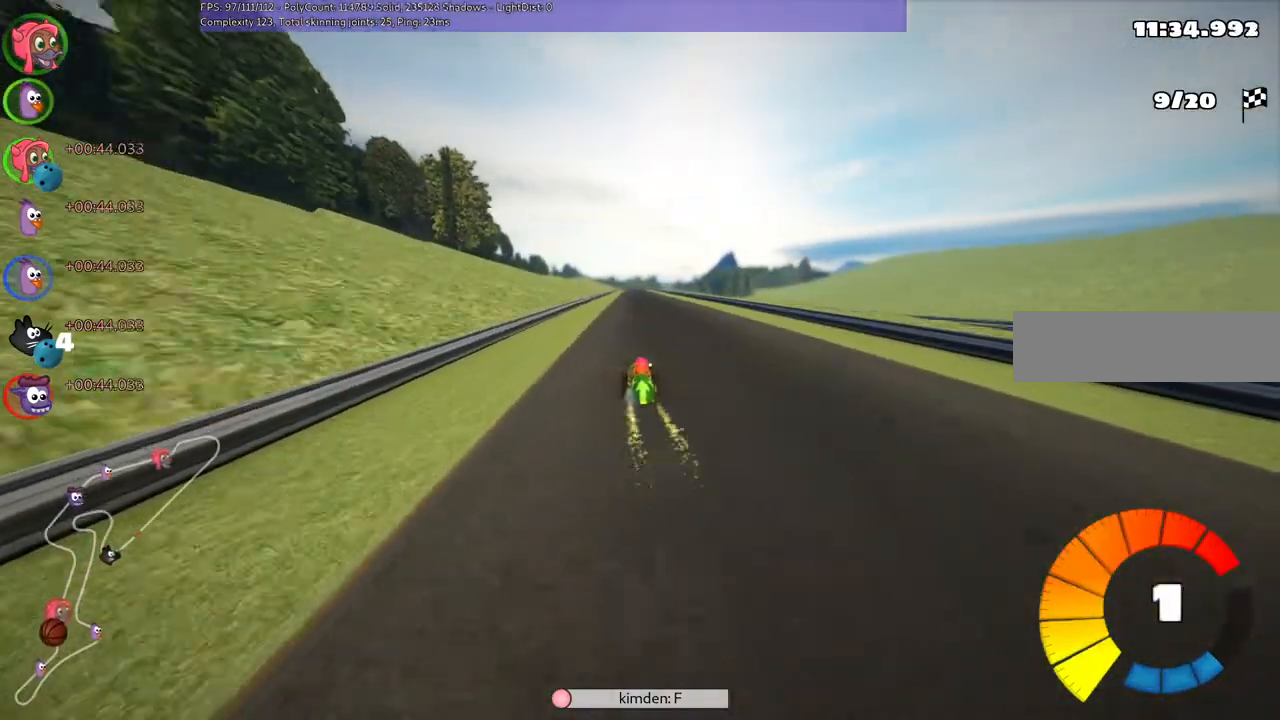
{"keys": ["up"], "events": [[133, "right", "down"], [300, "right", "up"]]}
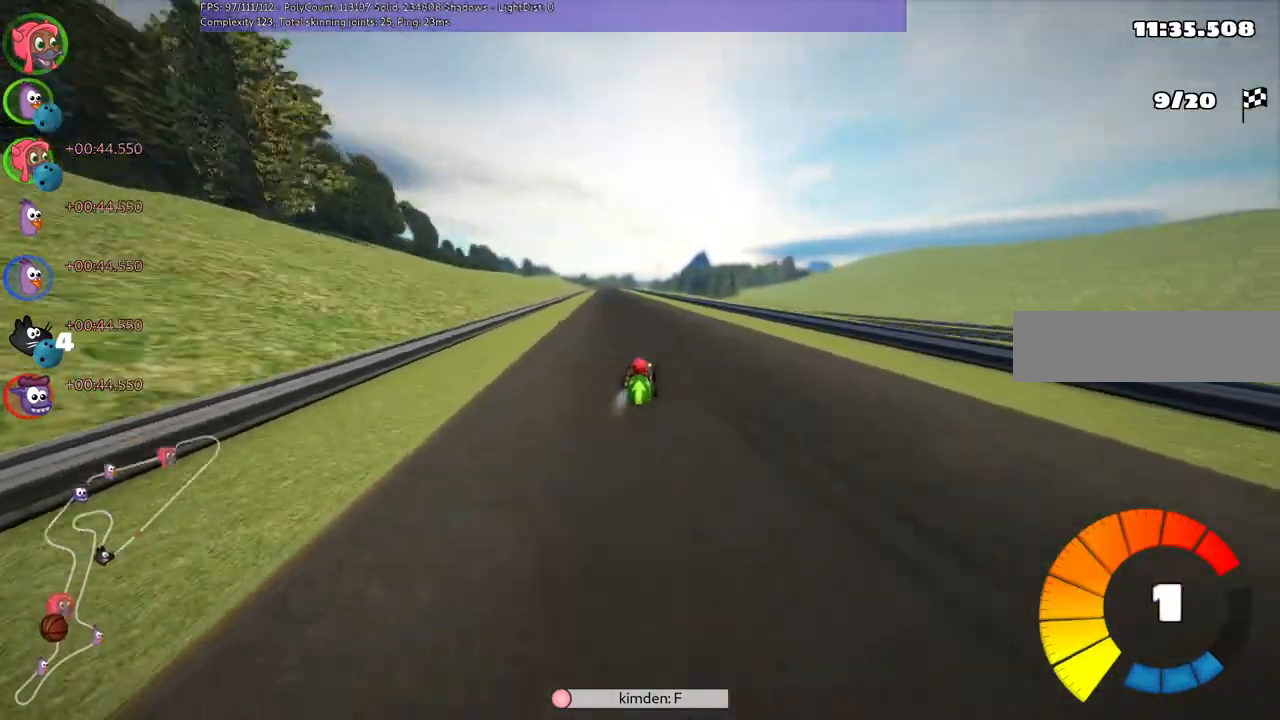
{"keys": ["m", "right", "up"], "events": [[167, "right", "down"], [200, "right", "up"], [300, "left", "down"], [300, "m", "down"], [367, "right", "down"], [400, "left", "up"]]}
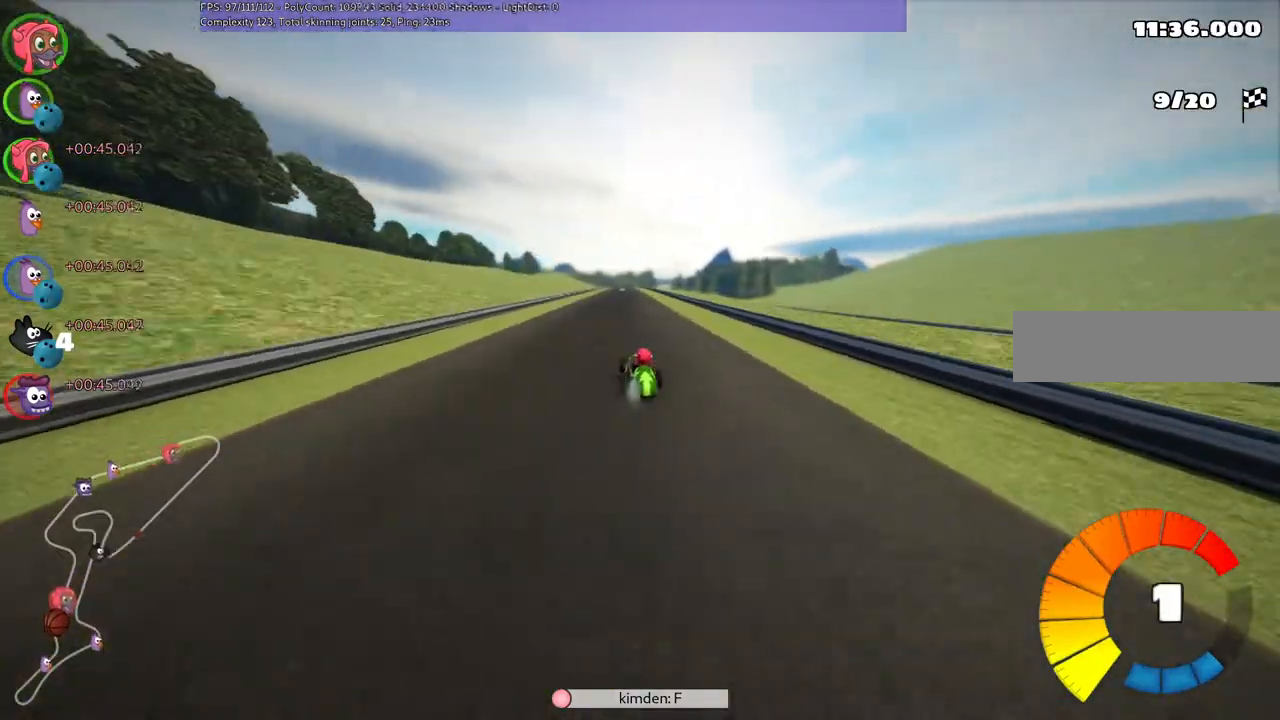
{"keys": ["up"], "events": [[267, "m", "up"], [333, "right", "up"]]}
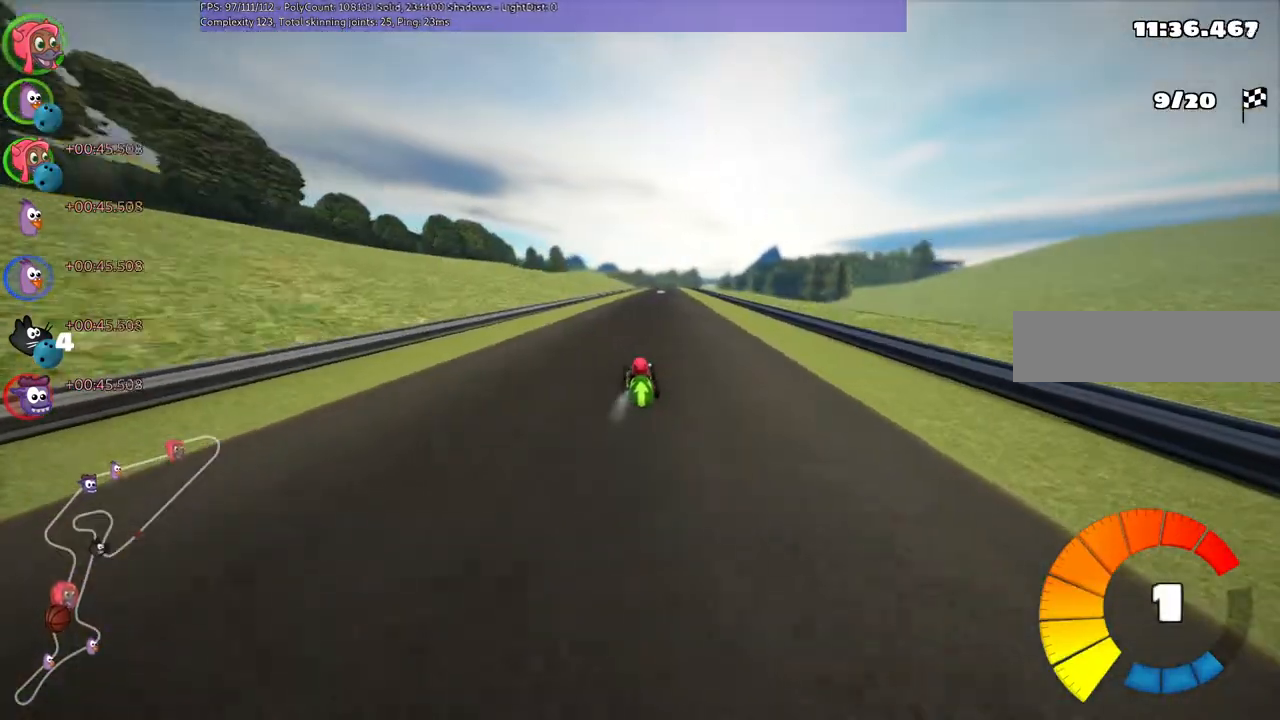
{"keys": [], "events": [[33, "right", "down"], [100, "right", "up"], [300, "up", "up"]]}